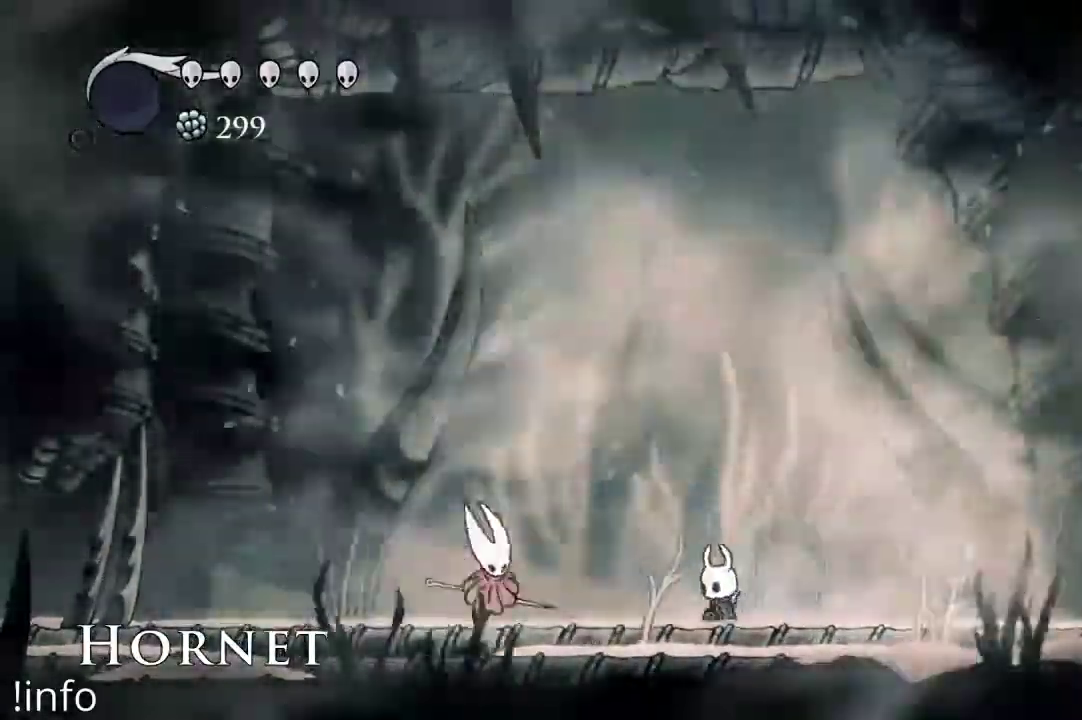
Gameplay with a controller (Xbox layout); each line is a JSON object with the inputs held at the frame after it (dt_ms = milliseconds from this image to that frame). "events" lists button and stick changes between this image and that frame as [ms after this image, input, new state], when the widget could be followed in between.
{"dt_ms": 500, "buttons": ["DPAD_RIGHT"], "left_stick": "center", "right_stick": "center"}
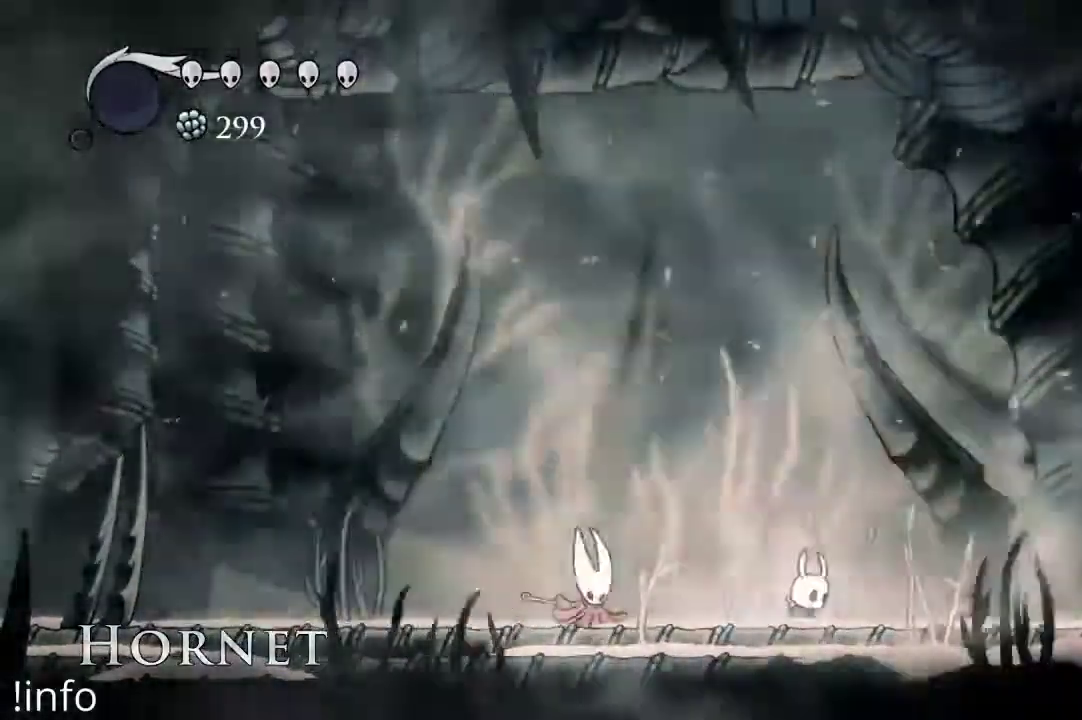
{"dt_ms": 500, "buttons": ["DPAD_RIGHT"], "left_stick": "center", "right_stick": "center", "events": [[133, "DPAD_RIGHT", "up"], [200, "DPAD_RIGHT", "down"], [367, "DPAD_RIGHT", "up"], [400, "DPAD_RIGHT", "down"]]}
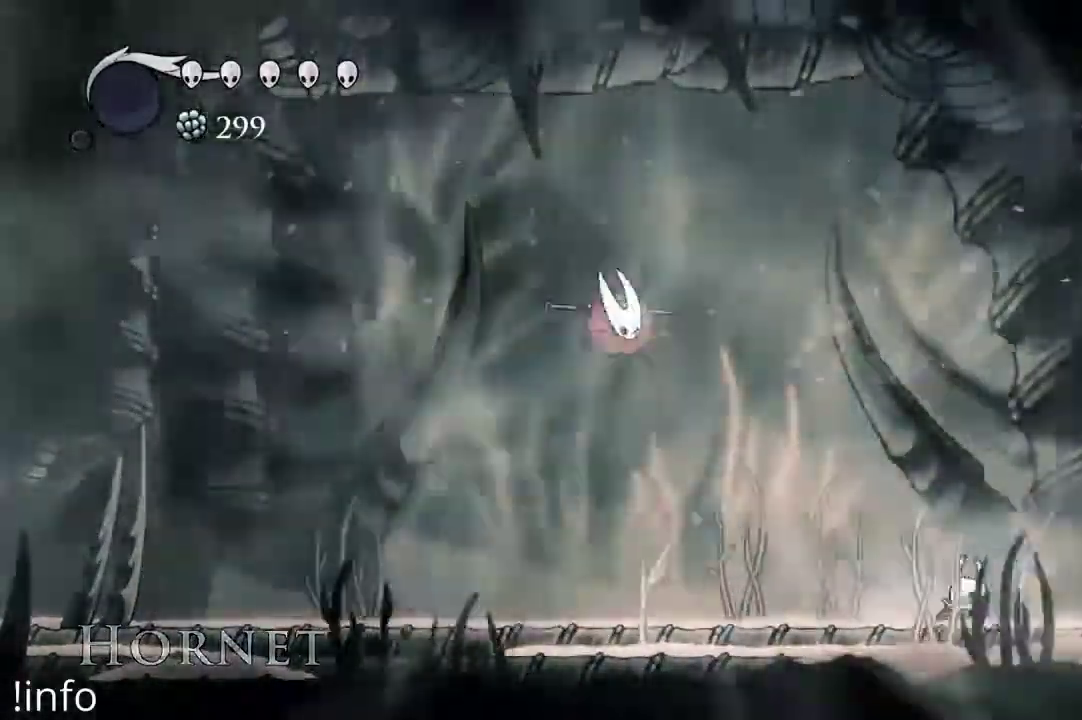
{"dt_ms": 1000, "buttons": ["DPAD_LEFT"], "left_stick": "center", "right_stick": "center"}
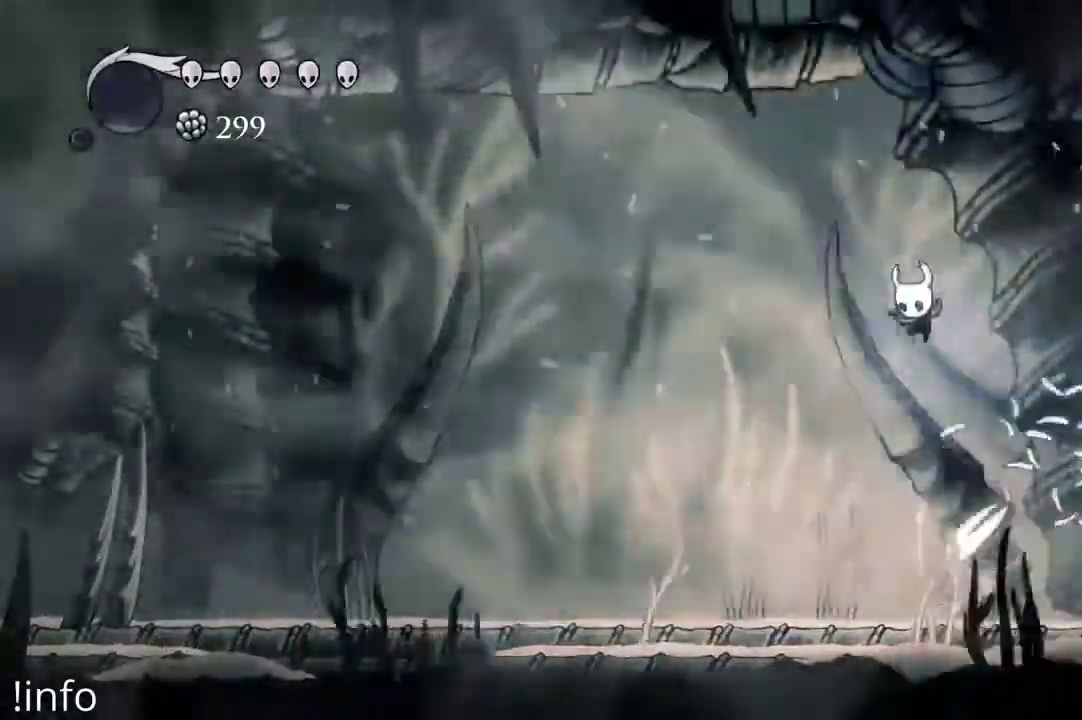
{"dt_ms": 1000, "buttons": ["DPAD_LEFT"], "left_stick": "center", "right_stick": "center"}
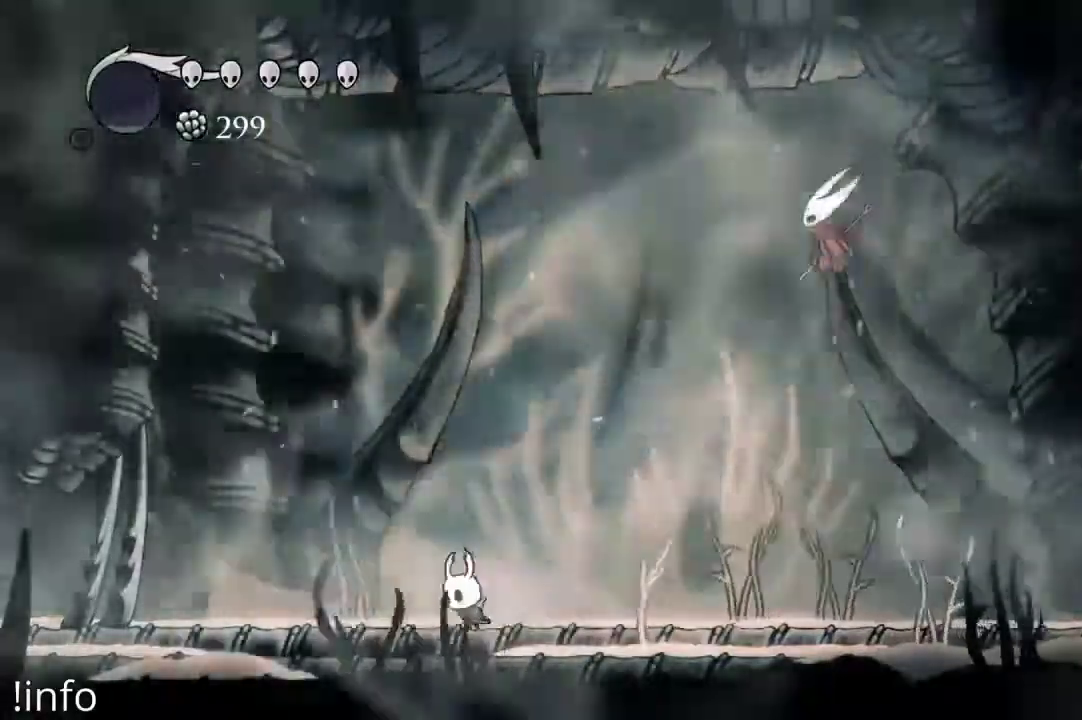
{"dt_ms": 500, "buttons": ["A"], "left_stick": "center", "right_stick": "center", "events": [[467, "A", "down"], [500, "DPAD_LEFT", "up"]]}
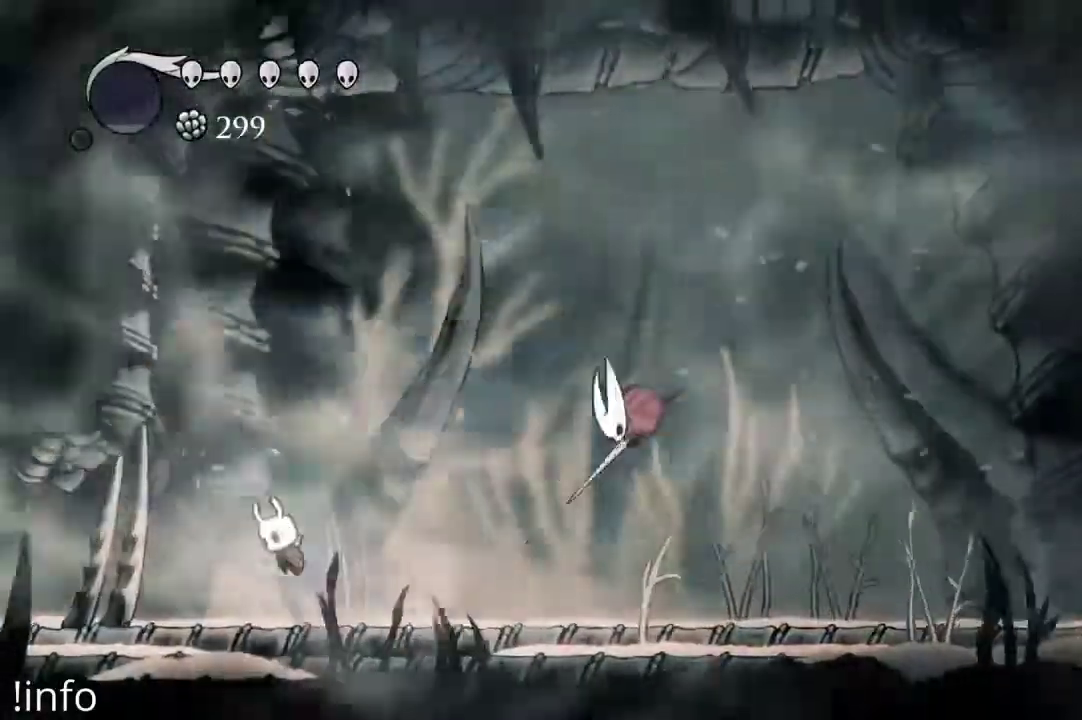
{"dt_ms": 500, "buttons": ["DPAD_RIGHT"], "left_stick": "center", "right_stick": "center", "events": [[33, "DPAD_RIGHT", "down"], [200, "A", "up"], [233, "DPAD_DOWN", "down"], [233, "DPAD_RIGHT", "up"], [300, "X", "down"], [400, "DPAD_DOWN", "up"], [400, "DPAD_RIGHT", "down"], [400, "X", "up"]]}
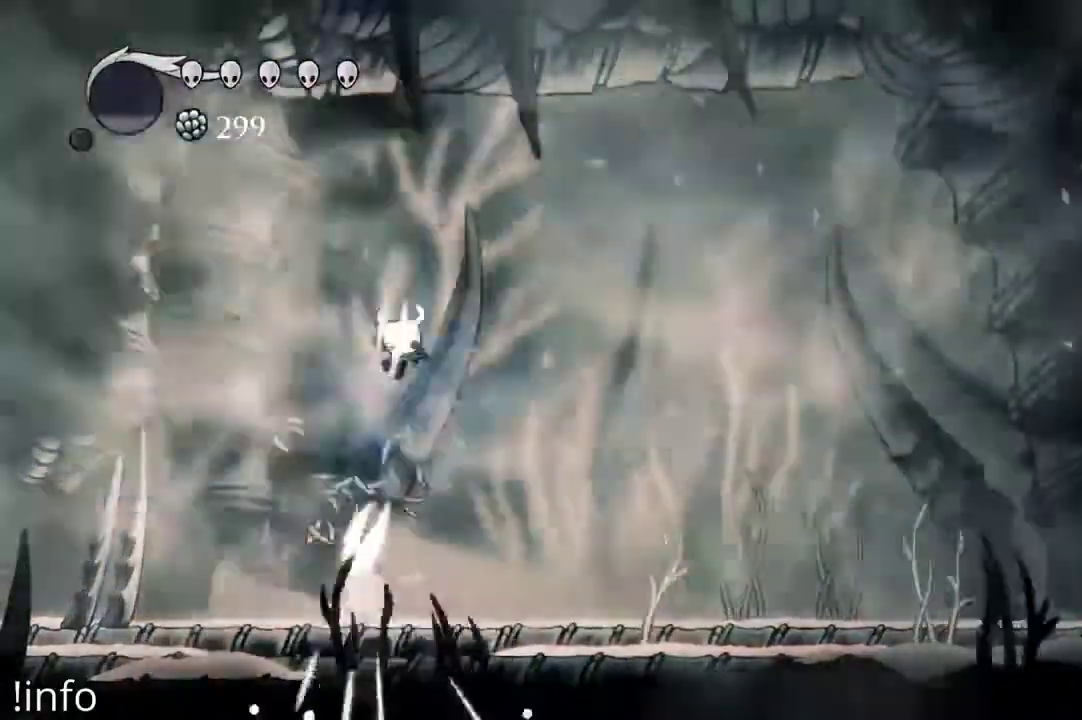
{"dt_ms": 500, "buttons": ["DPAD_RIGHT"], "left_stick": "center", "right_stick": "center", "events": []}
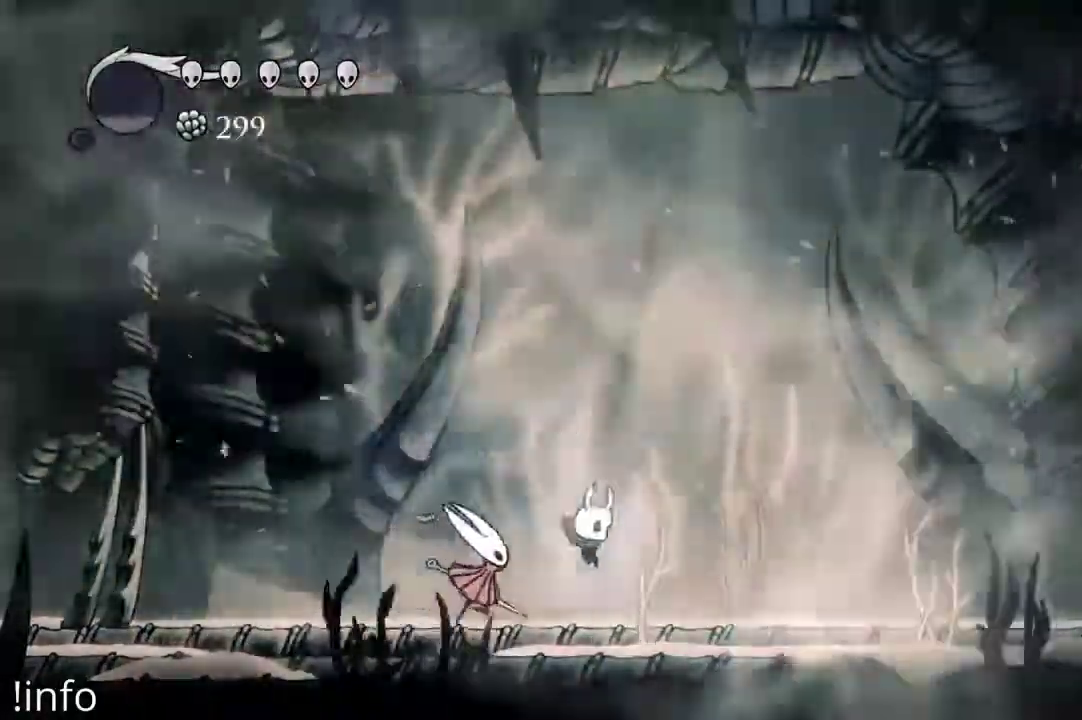
{"dt_ms": 500, "buttons": ["DPAD_RIGHT"], "left_stick": "center", "right_stick": "center", "events": []}
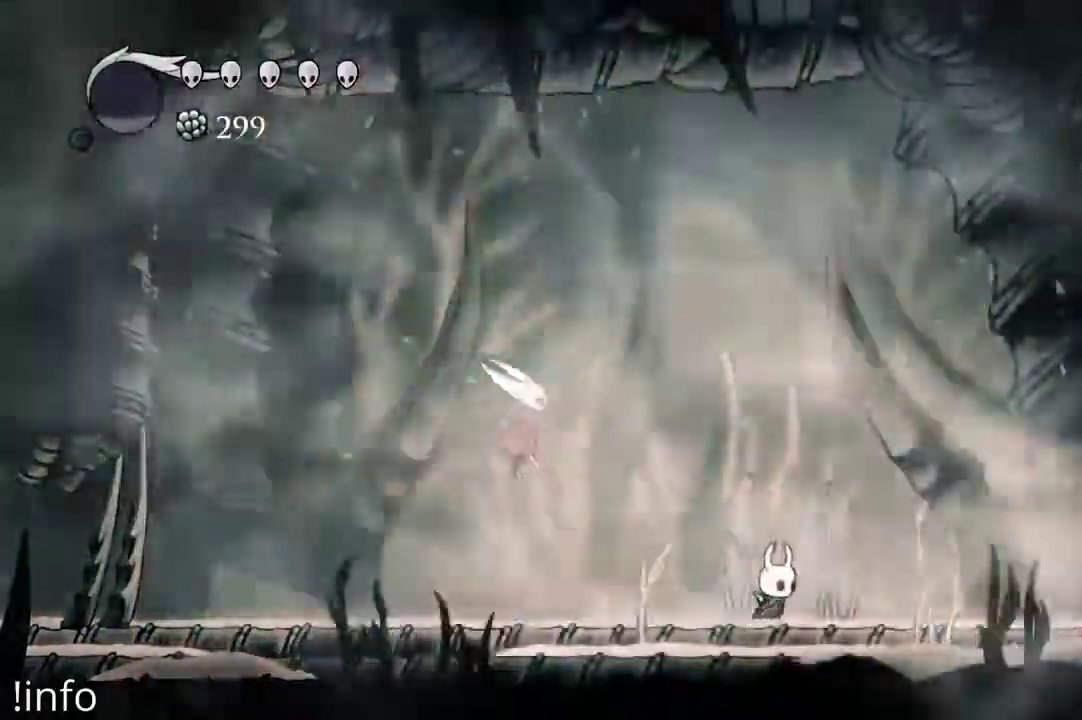
{"dt_ms": 1000, "buttons": ["DPAD_LEFT"], "left_stick": "center", "right_stick": "center"}
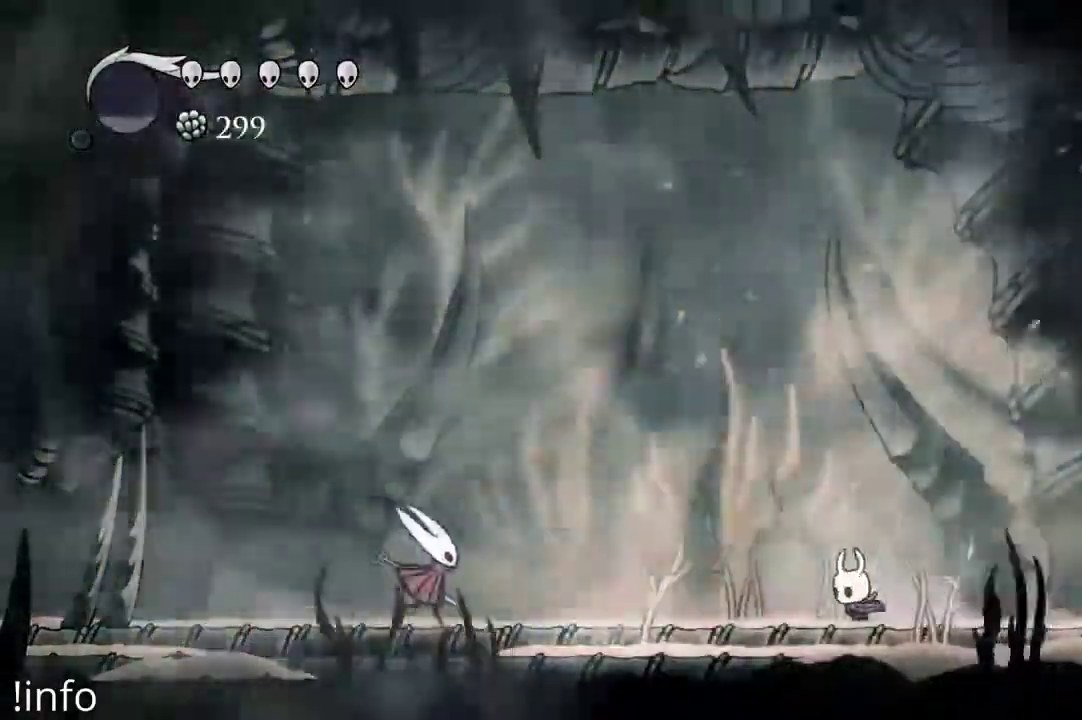
{"dt_ms": 500, "buttons": ["A", "DPAD_LEFT"], "left_stick": "center", "right_stick": "center", "events": [[100, "A", "down"]]}
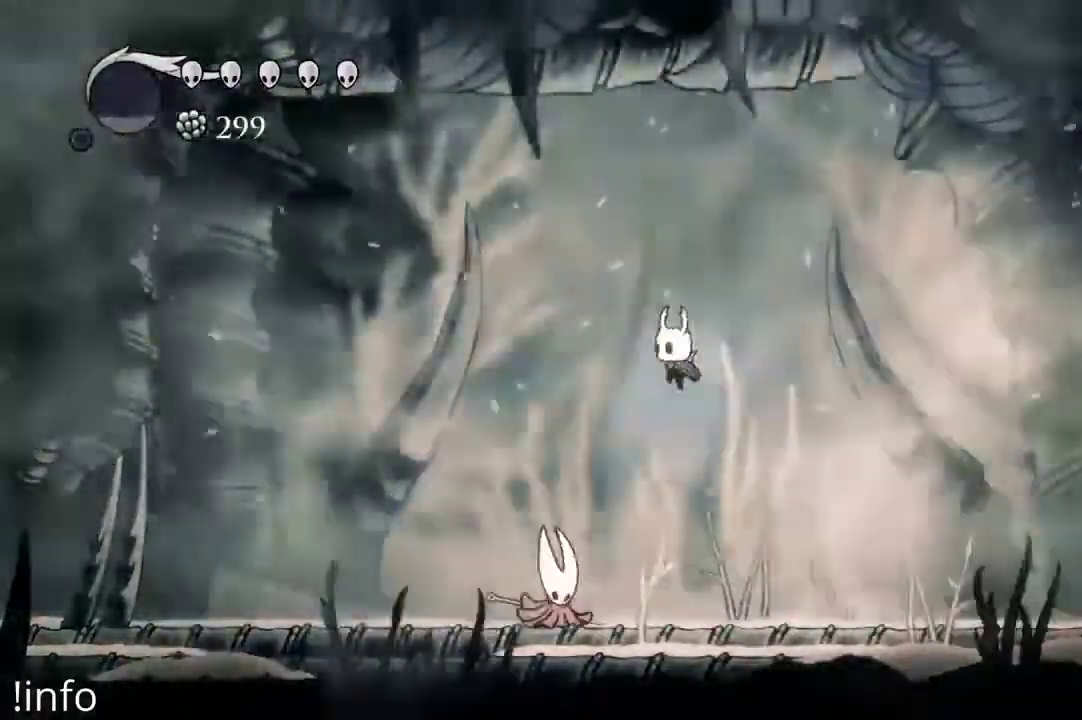
{"dt_ms": 500, "buttons": ["DPAD_LEFT"], "left_stick": "center", "right_stick": "center", "events": [[200, "A", "up"], [233, "DPAD_DOWN", "down"], [300, "X", "down"], [400, "DPAD_DOWN", "up"], [400, "X", "up"]]}
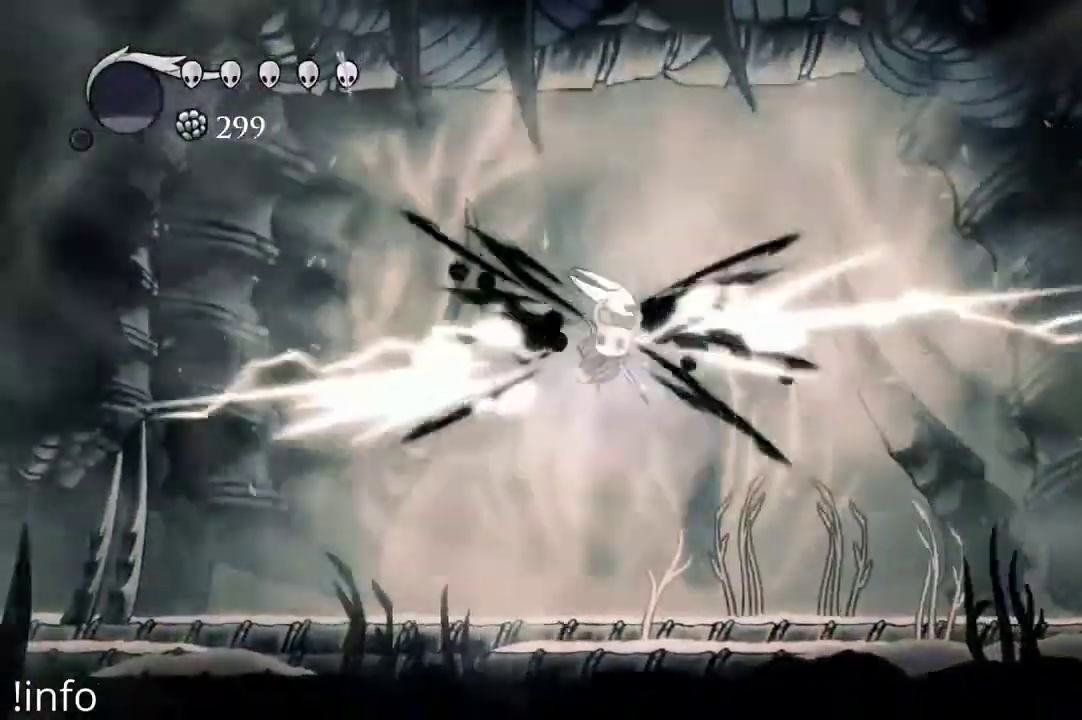
{"dt_ms": 500, "buttons": ["X", "DPAD_UP"], "left_stick": "center", "right_stick": "center", "events": [[33, "DPAD_LEFT", "up"], [100, "DPAD_RIGHT", "down"], [233, "DPAD_RIGHT", "up"], [333, "DPAD_LEFT", "down"], [433, "X", "down"], [467, "DPAD_LEFT", "up"], [467, "DPAD_UP", "down"]]}
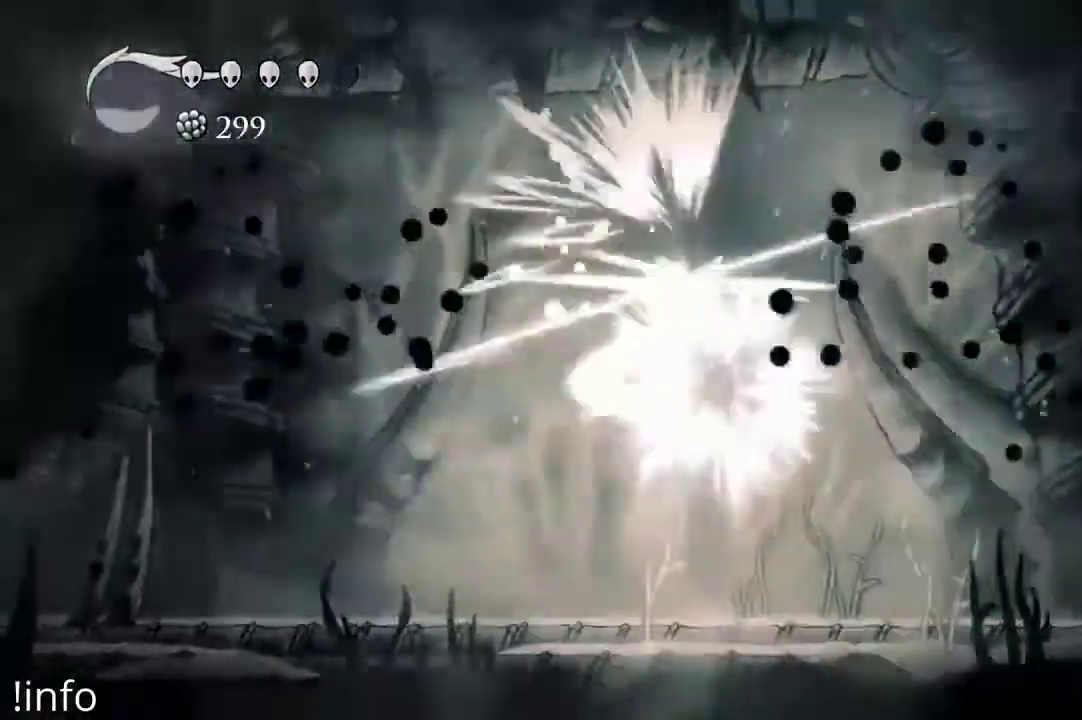
{"dt_ms": 500, "buttons": ["DPAD_LEFT"], "left_stick": "center", "right_stick": "center", "events": [[33, "X", "up"], [133, "DPAD_UP", "up"], [167, "DPAD_LEFT", "down"]]}